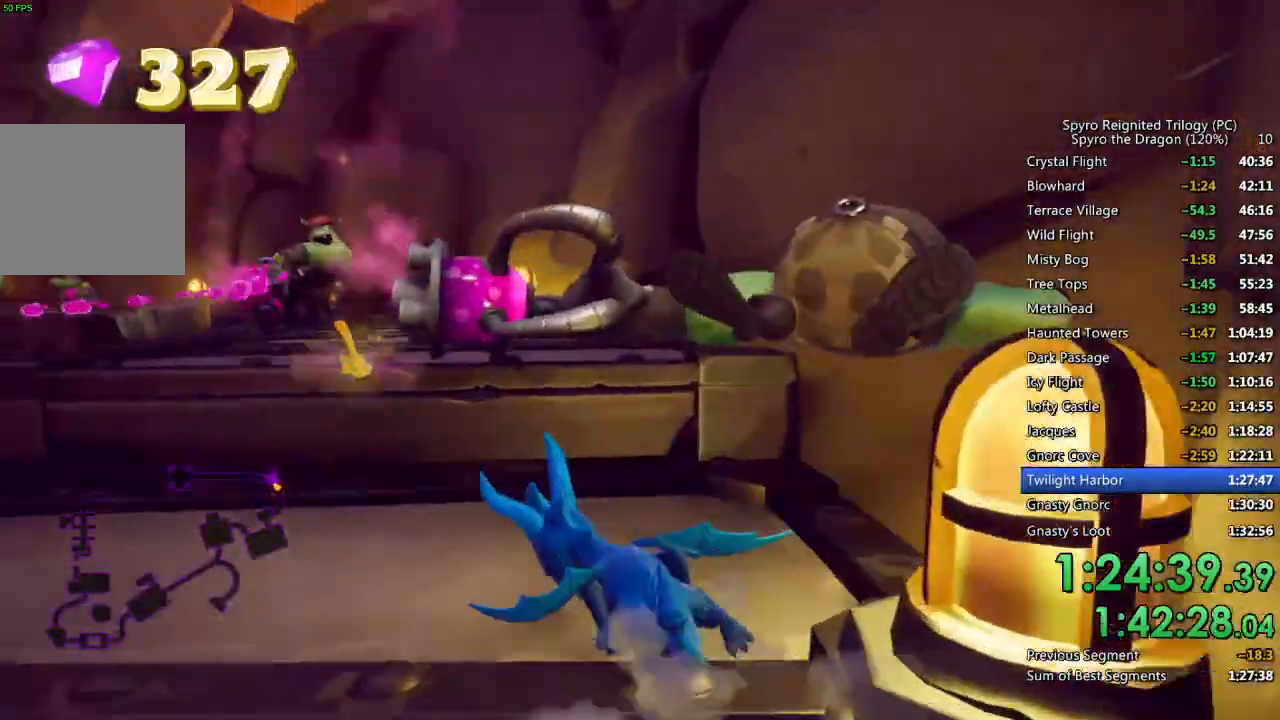
Gameplay with a controller (PlayStation layout); each line is a JSON object with the inputs held at the frame after it. "events" lists button and stick changes between this image and that frame as [ms after this image, input, new state], when the widget could be followed in between.
{"buttons": ["CROSS", "SQUARE"], "left_stick": "up-right", "right_stick": "center", "events": [[33, "left_stick", "up-left"], [83, "CROSS", "down"], [167, "left_stick", "up"], [267, "left_stick", "up-right"]]}
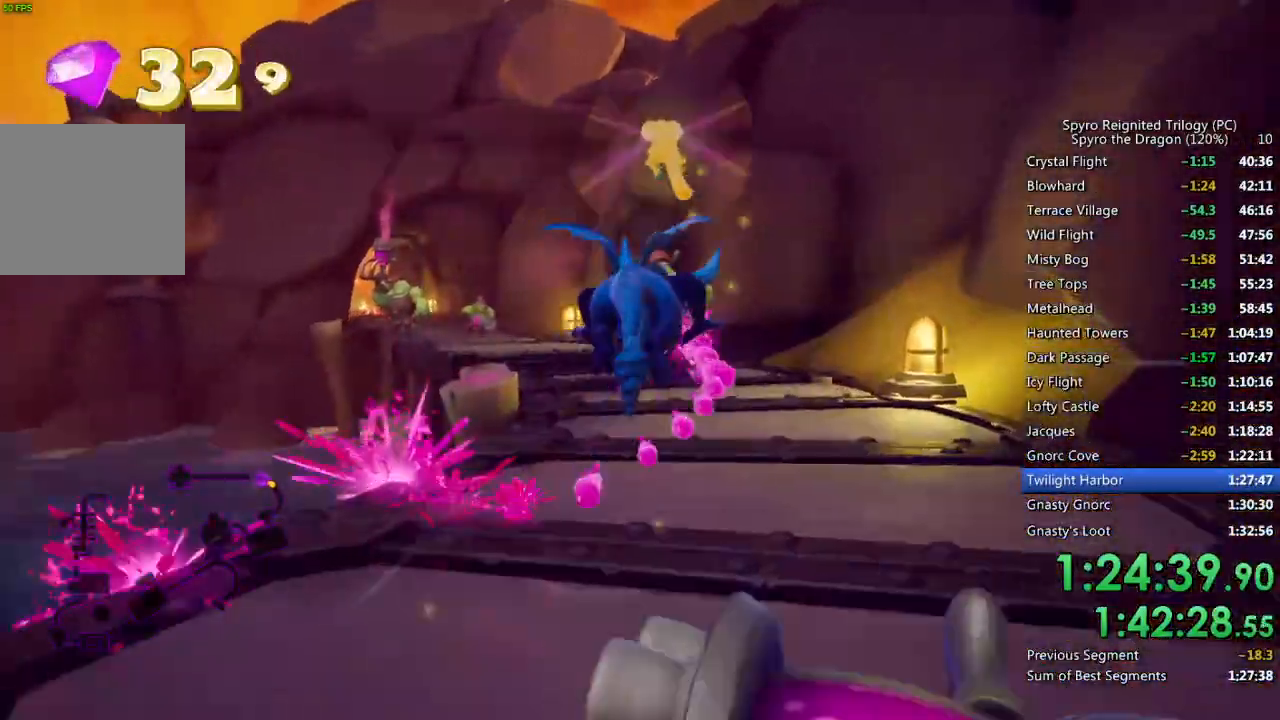
{"buttons": [], "left_stick": "up-left", "right_stick": "center", "events": [[67, "CROSS", "up"], [83, "left_stick", "up"], [400, "left_stick", "up-left"], [483, "SQUARE", "up"]]}
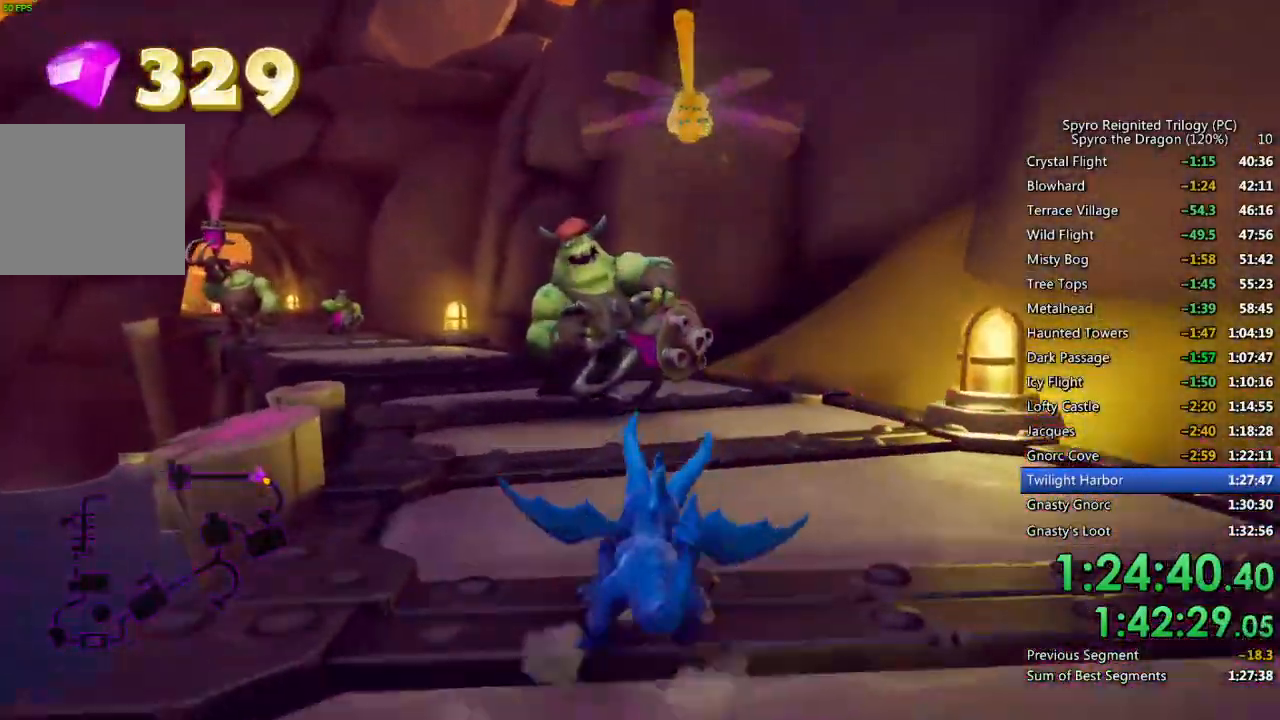
{"buttons": ["SQUARE"], "left_stick": "center", "right_stick": "center", "events": [[33, "CIRCLE", "down"], [33, "left_stick", "up"], [117, "CIRCLE", "up"], [150, "SQUARE", "down"], [417, "left_stick", "center"]]}
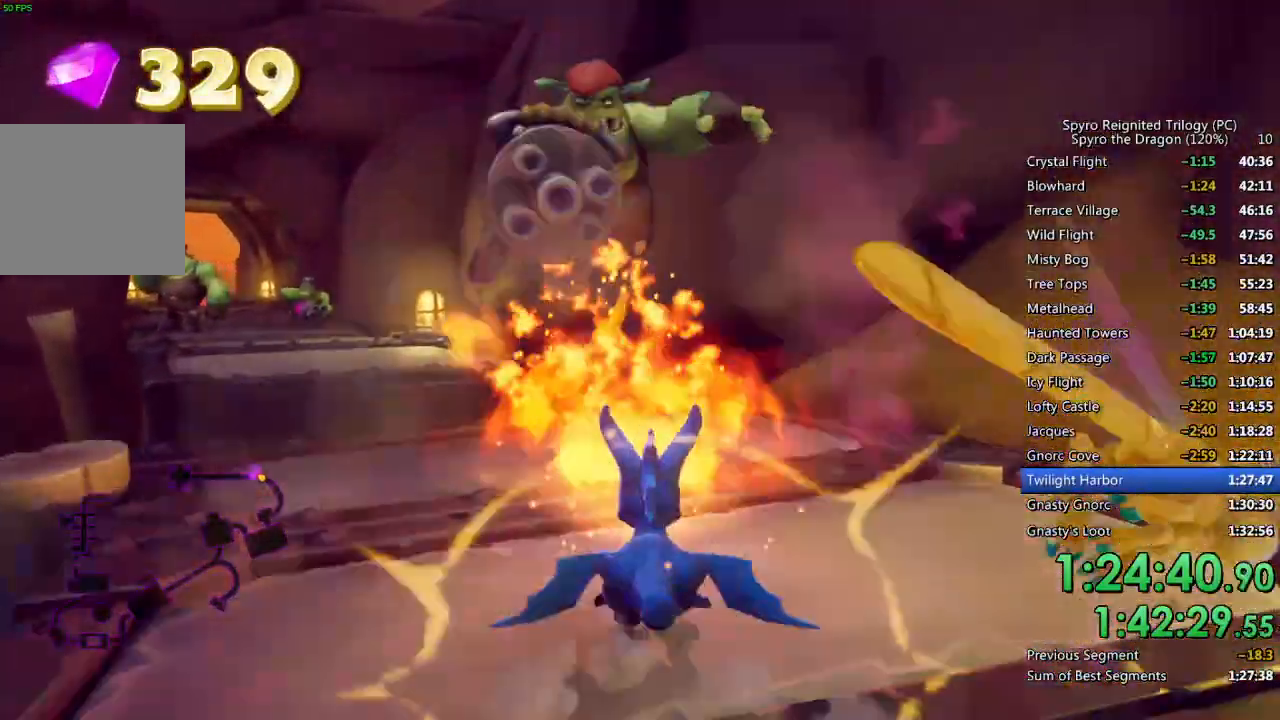
{"buttons": [], "left_stick": "up", "right_stick": "center", "events": [[133, "SQUARE", "up"], [150, "left_stick", "up-left"], [167, "right_stick", "left"], [333, "left_stick", "center"], [483, "left_stick", "up"], [500, "right_stick", "center"]]}
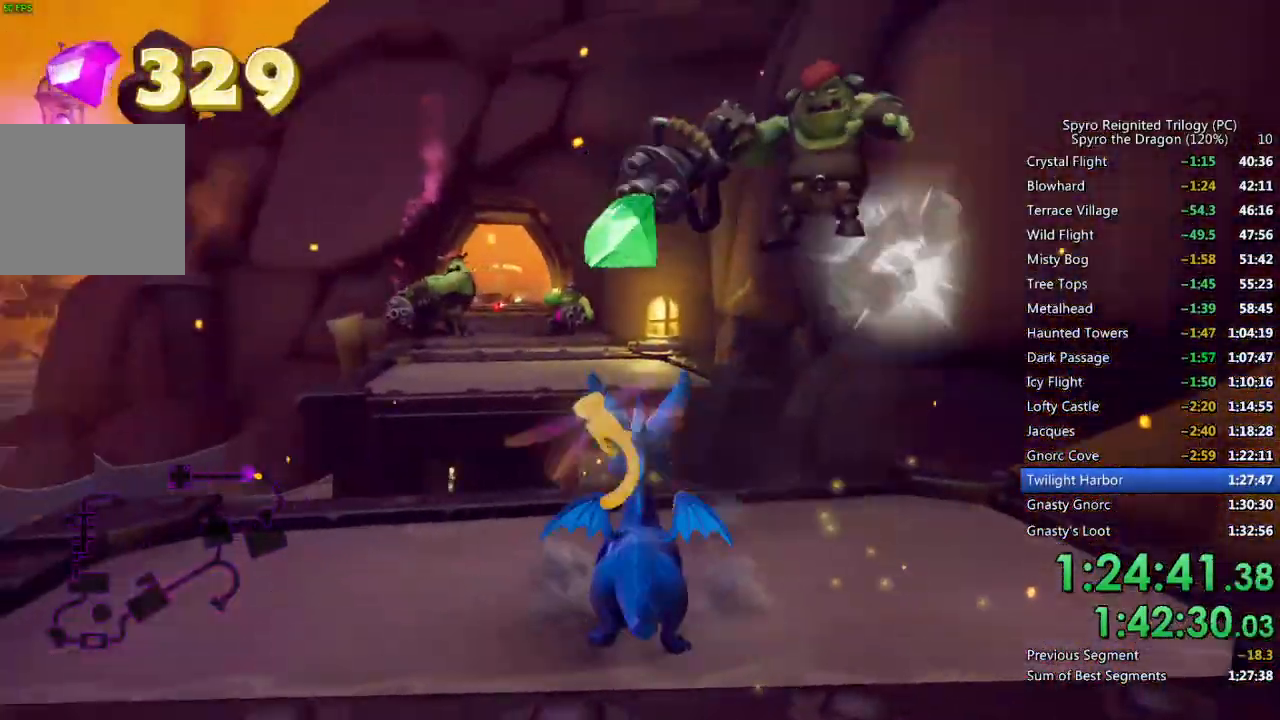
{"buttons": ["CROSS", "SQUARE"], "left_stick": "up-left", "right_stick": "center", "events": [[150, "SQUARE", "down"], [333, "left_stick", "up-left"], [367, "CROSS", "down"]]}
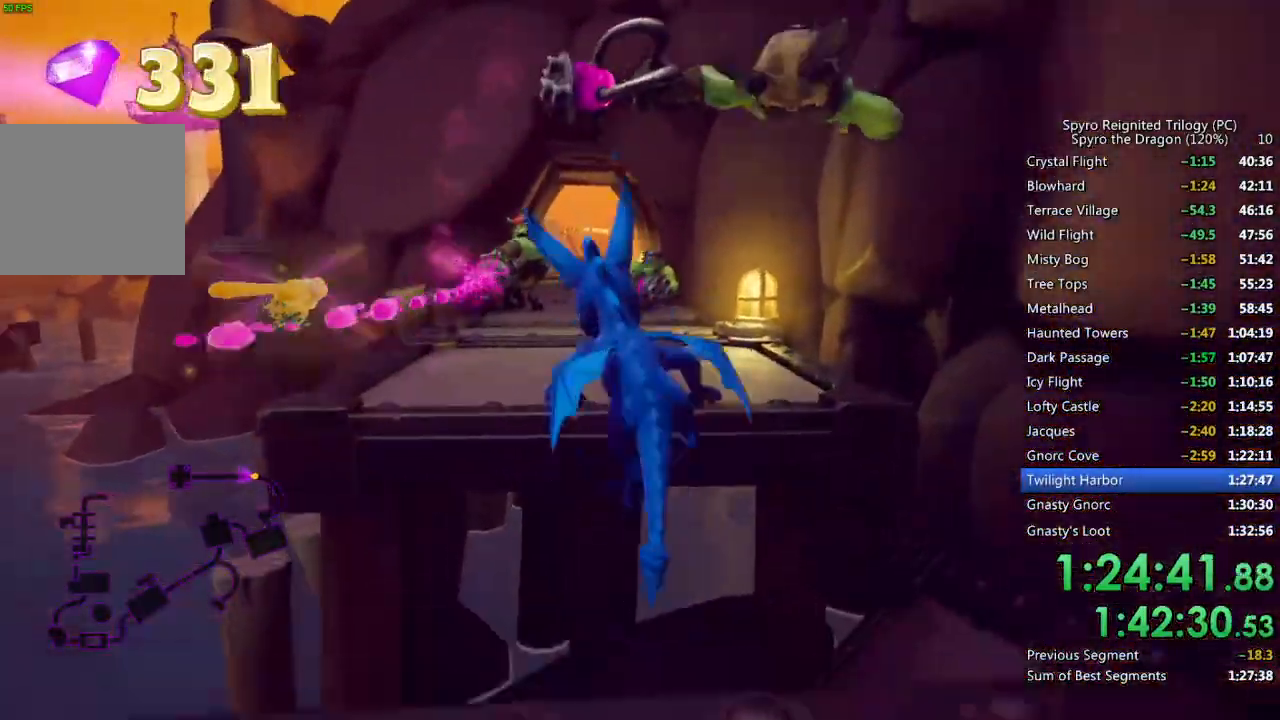
{"buttons": ["SQUARE"], "left_stick": "up-left", "right_stick": "center", "events": [[167, "left_stick", "up"], [400, "CROSS", "up"], [483, "left_stick", "up-left"]]}
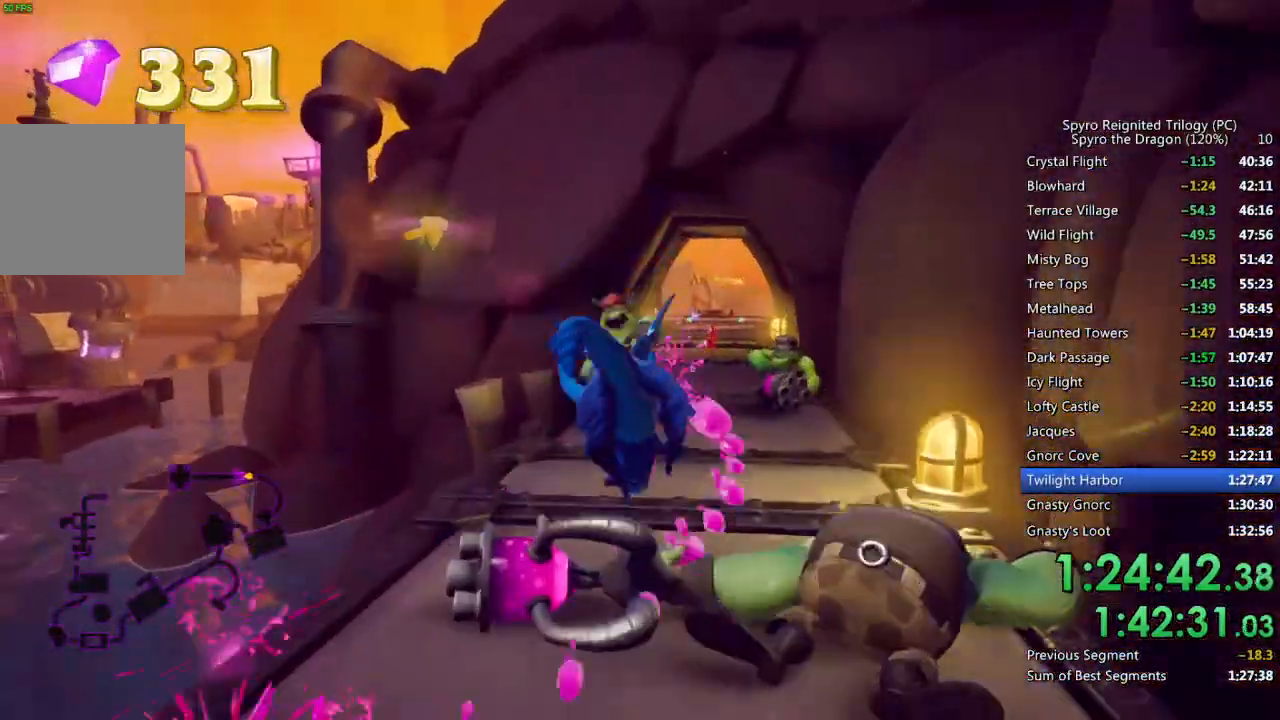
{"buttons": ["SQUARE"], "left_stick": "up", "right_stick": "center", "events": [[117, "left_stick", "up-right"], [317, "left_stick", "up"]]}
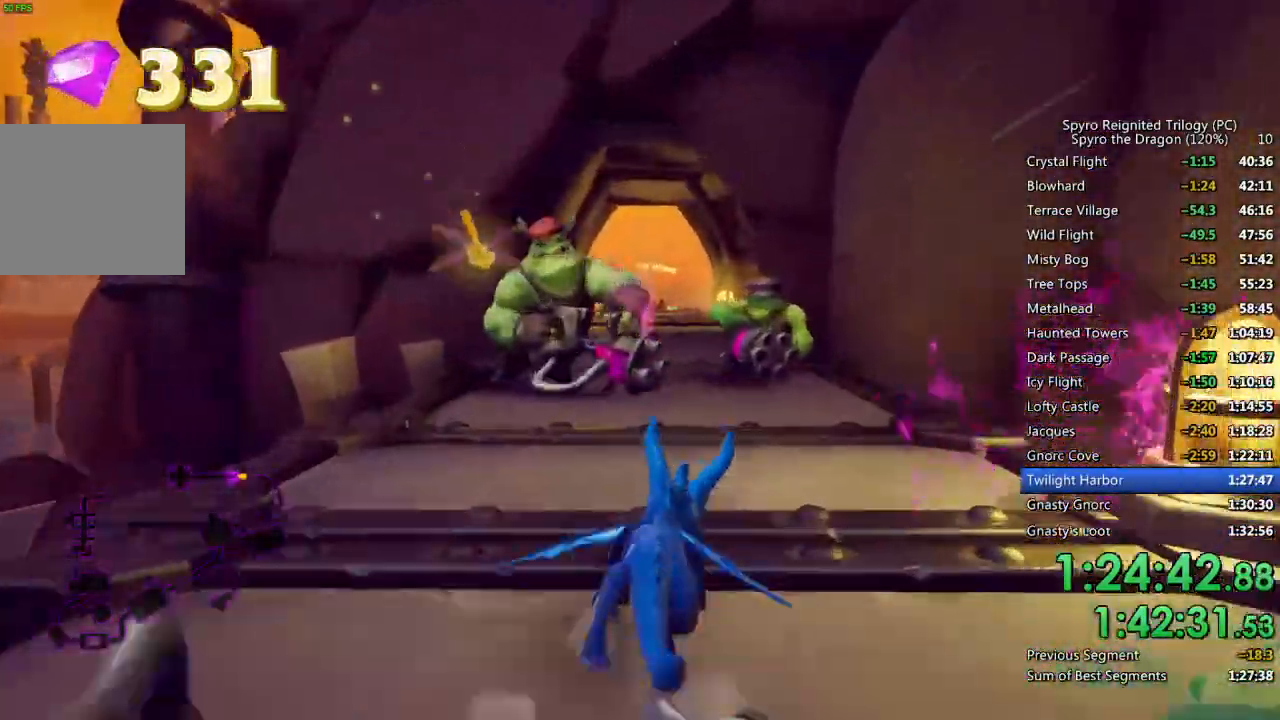
{"buttons": ["SQUARE"], "left_stick": "up-right", "right_stick": "center", "events": [[17, "SQUARE", "up"], [67, "CIRCLE", "down"], [133, "CIRCLE", "up"], [183, "SQUARE", "down"], [433, "left_stick", "up-right"]]}
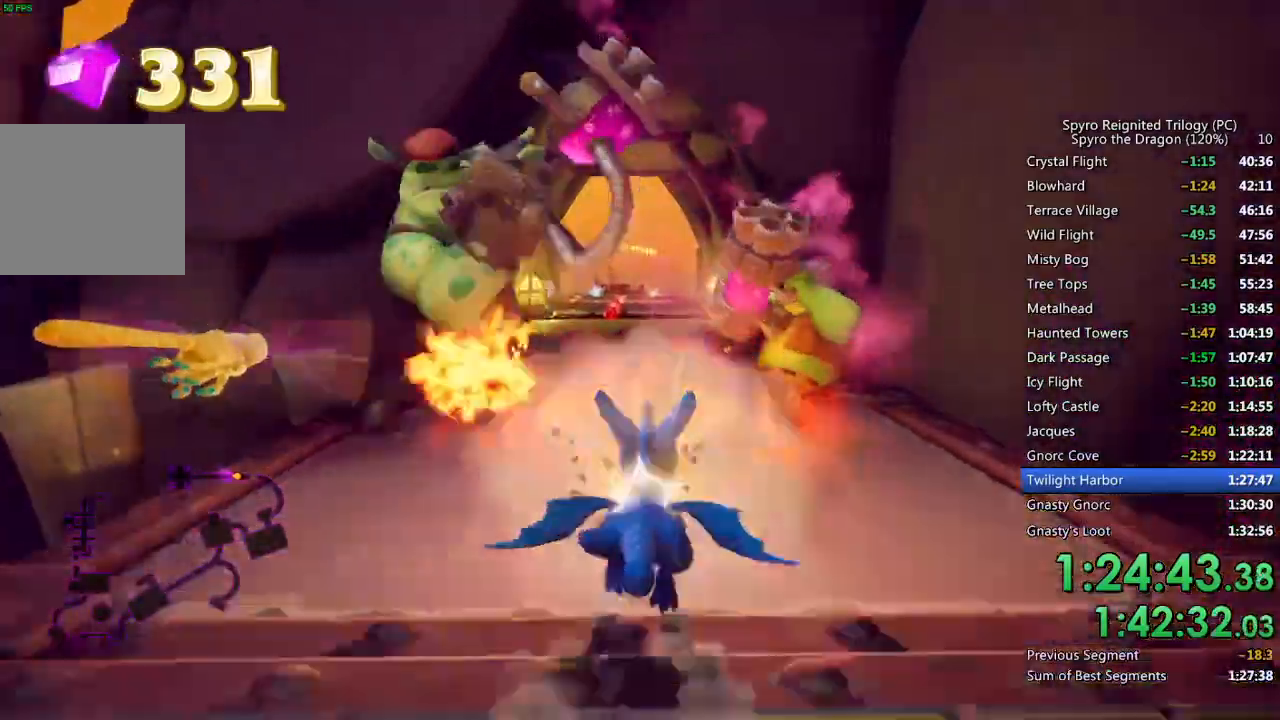
{"buttons": [], "left_stick": "up", "right_stick": "center", "events": [[33, "left_stick", "up"], [217, "SQUARE", "up"], [217, "left_stick", "center"], [250, "right_stick", "down-left"], [367, "right_stick", "center"], [467, "left_stick", "up"]]}
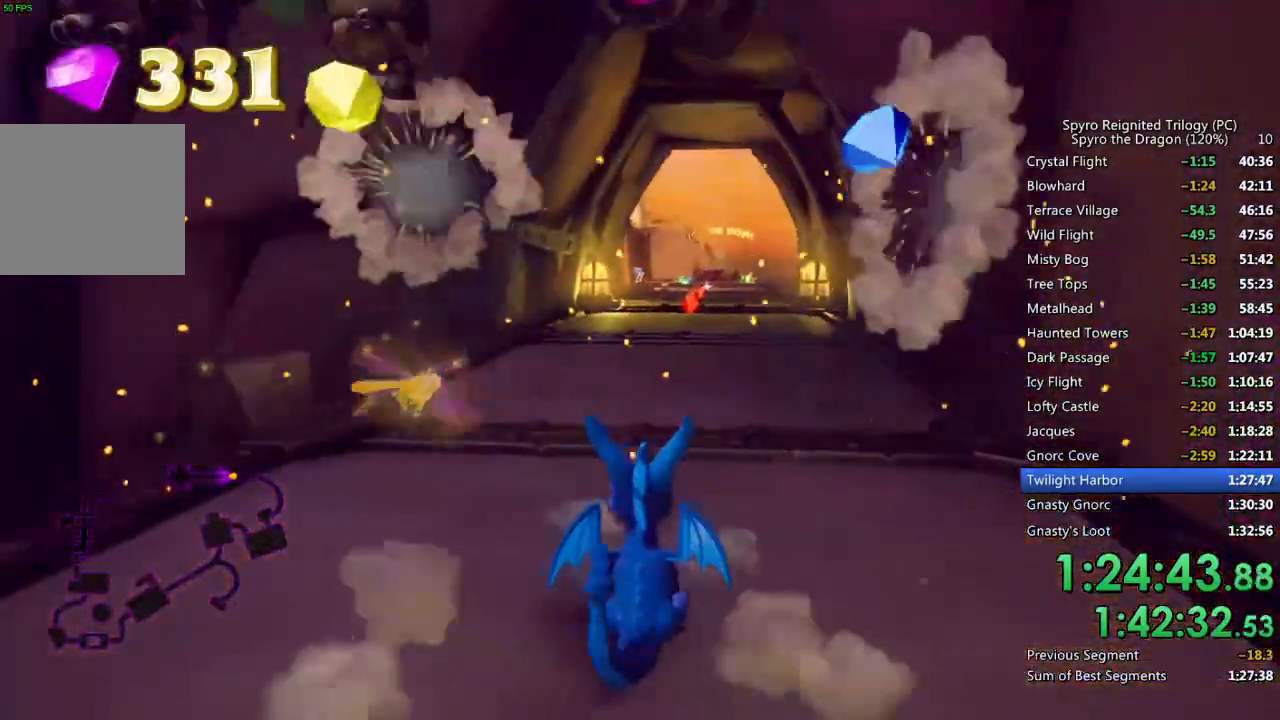
{"buttons": ["SQUARE"], "left_stick": "up", "right_stick": "center", "events": [[83, "left_stick", "center"], [117, "right_stick", "down-right"], [217, "right_stick", "center"], [250, "left_stick", "up"], [483, "SQUARE", "down"]]}
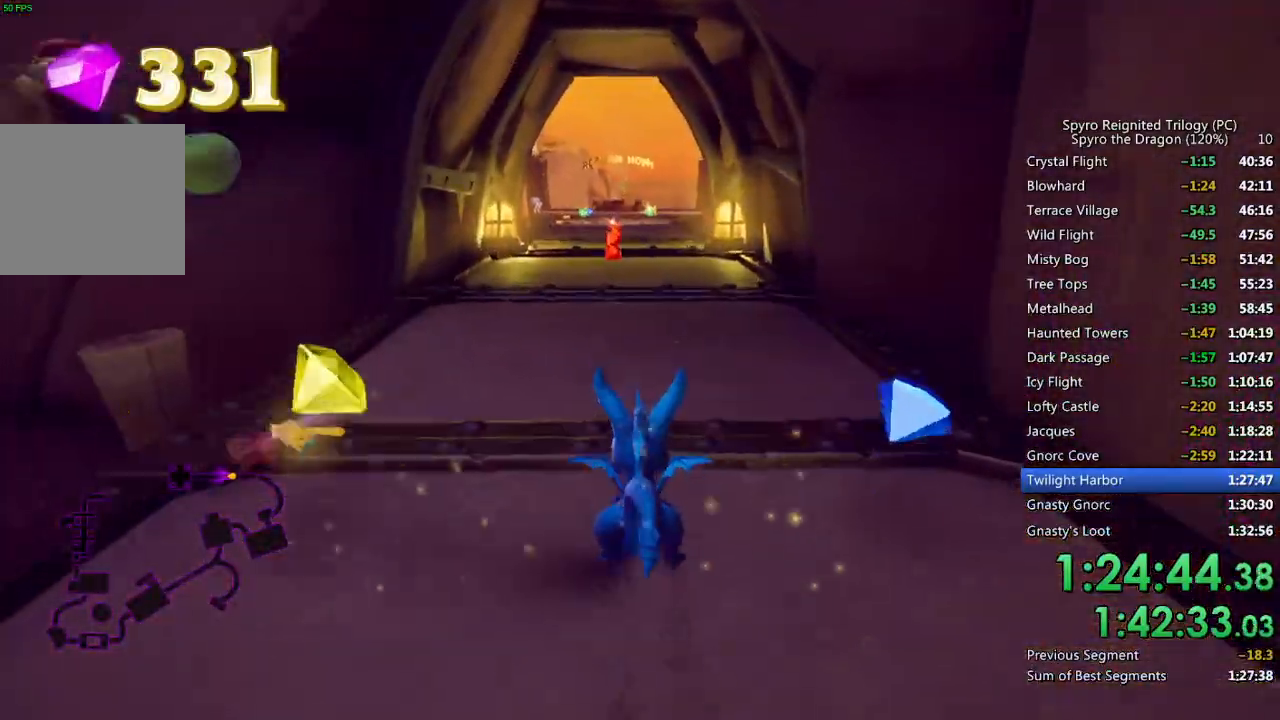
{"buttons": ["SQUARE"], "left_stick": "center", "right_stick": "center", "events": [[233, "left_stick", "center"]]}
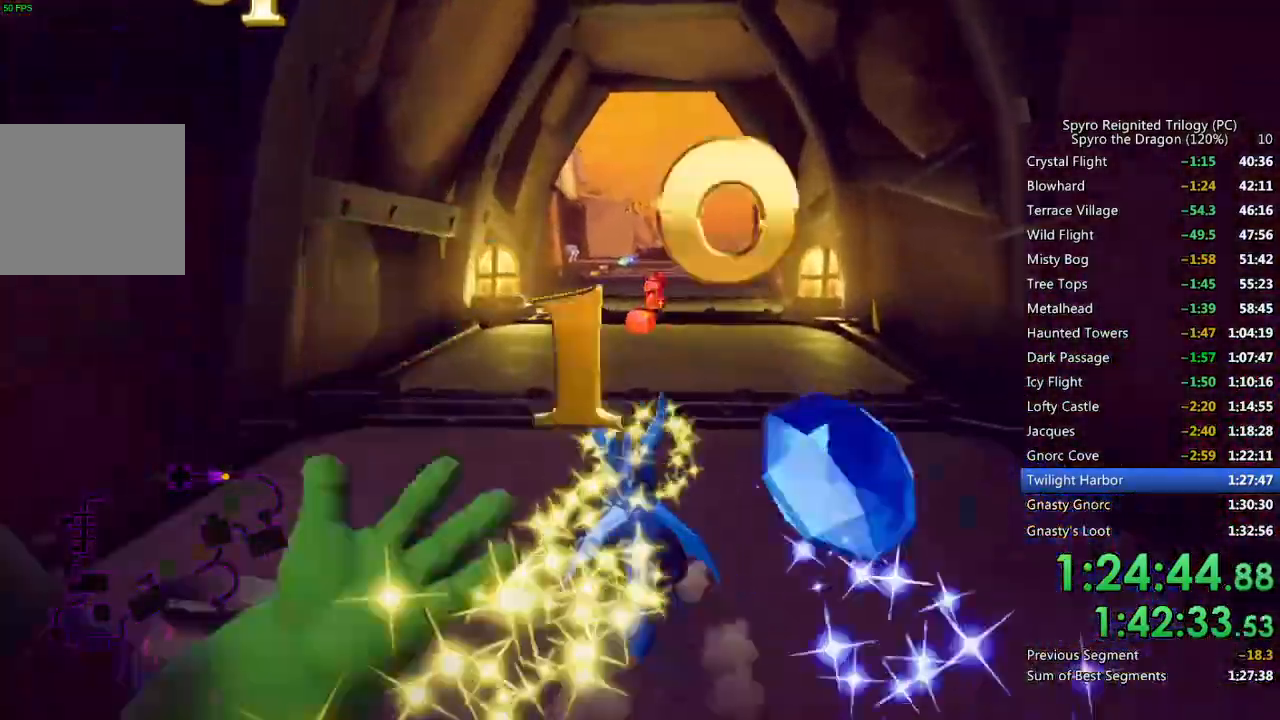
{"buttons": ["SQUARE"], "left_stick": "center", "right_stick": "center", "events": []}
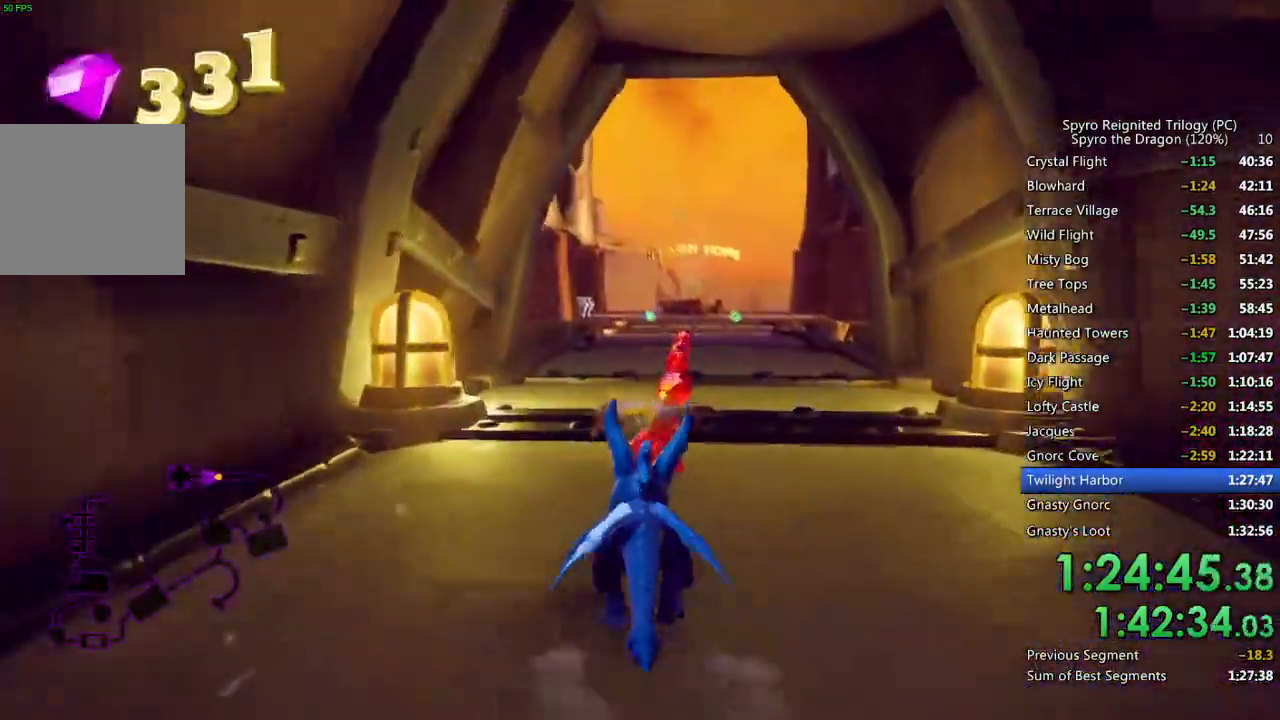
{"buttons": ["SQUARE"], "left_stick": "center", "right_stick": "center", "events": [[367, "left_stick", "up-right"], [417, "left_stick", "center"]]}
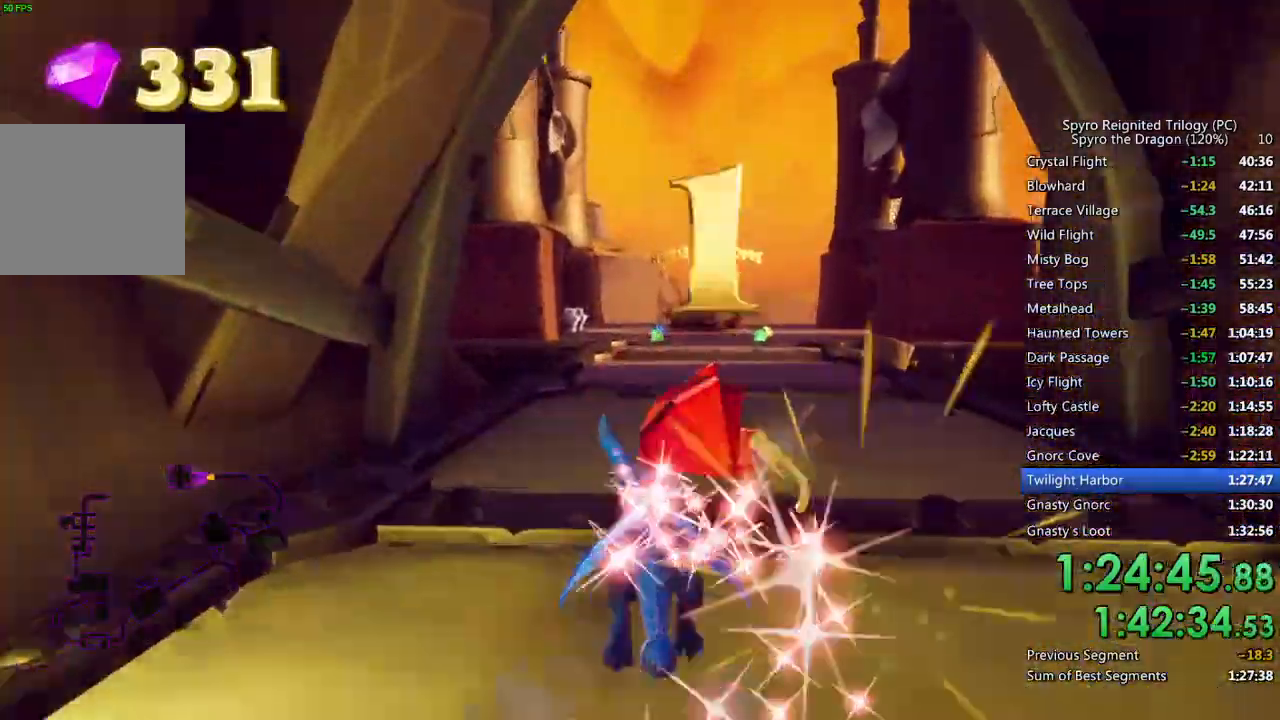
{"buttons": ["SQUARE"], "left_stick": "center", "right_stick": "center", "events": [[433, "left_stick", "up-right"], [500, "left_stick", "center"]]}
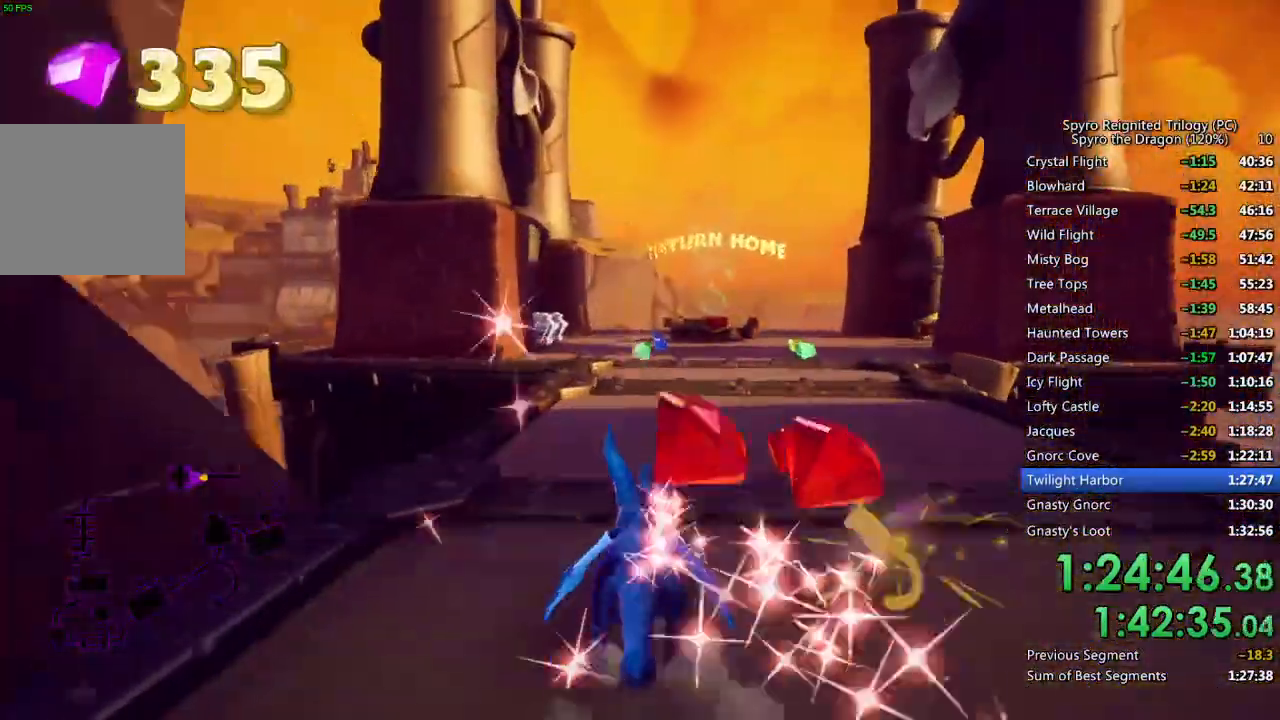
{"buttons": ["SQUARE"], "left_stick": "center", "right_stick": "center", "events": [[300, "left_stick", "right"], [400, "left_stick", "center"]]}
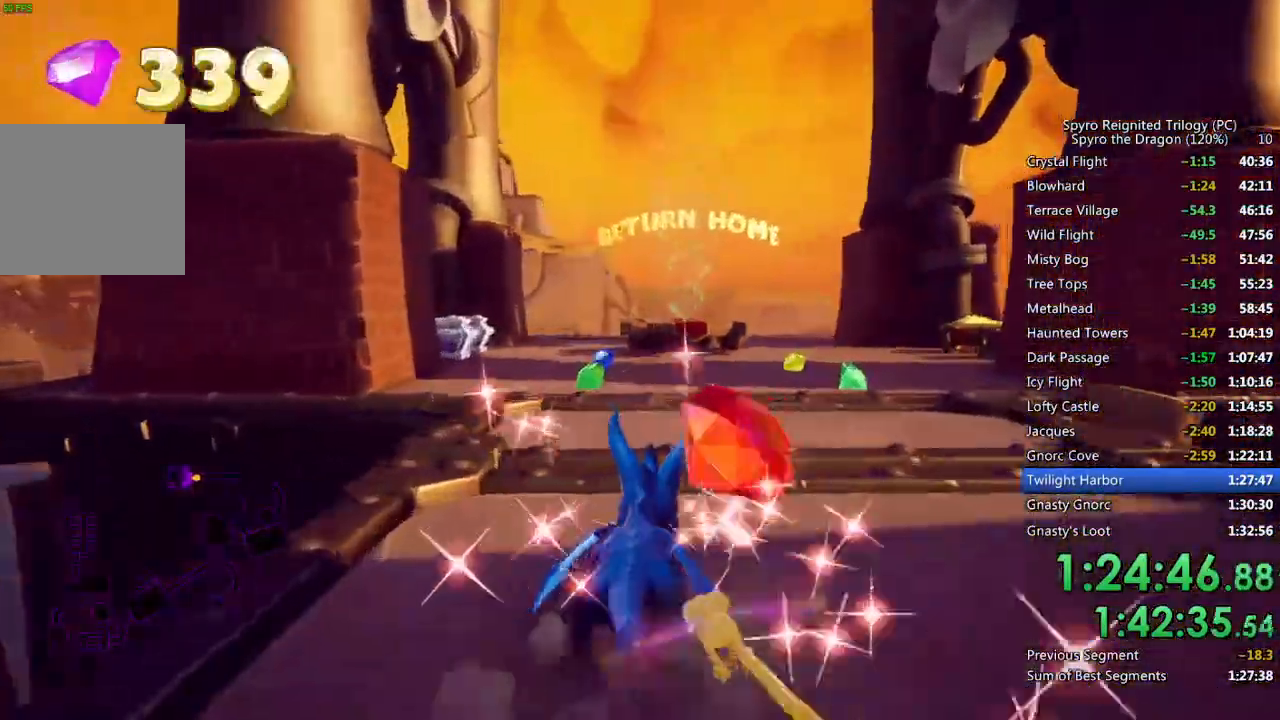
{"buttons": [], "left_stick": "up", "right_stick": "right", "events": [[200, "left_stick", "up"], [350, "right_stick", "right"], [500, "SQUARE", "up"]]}
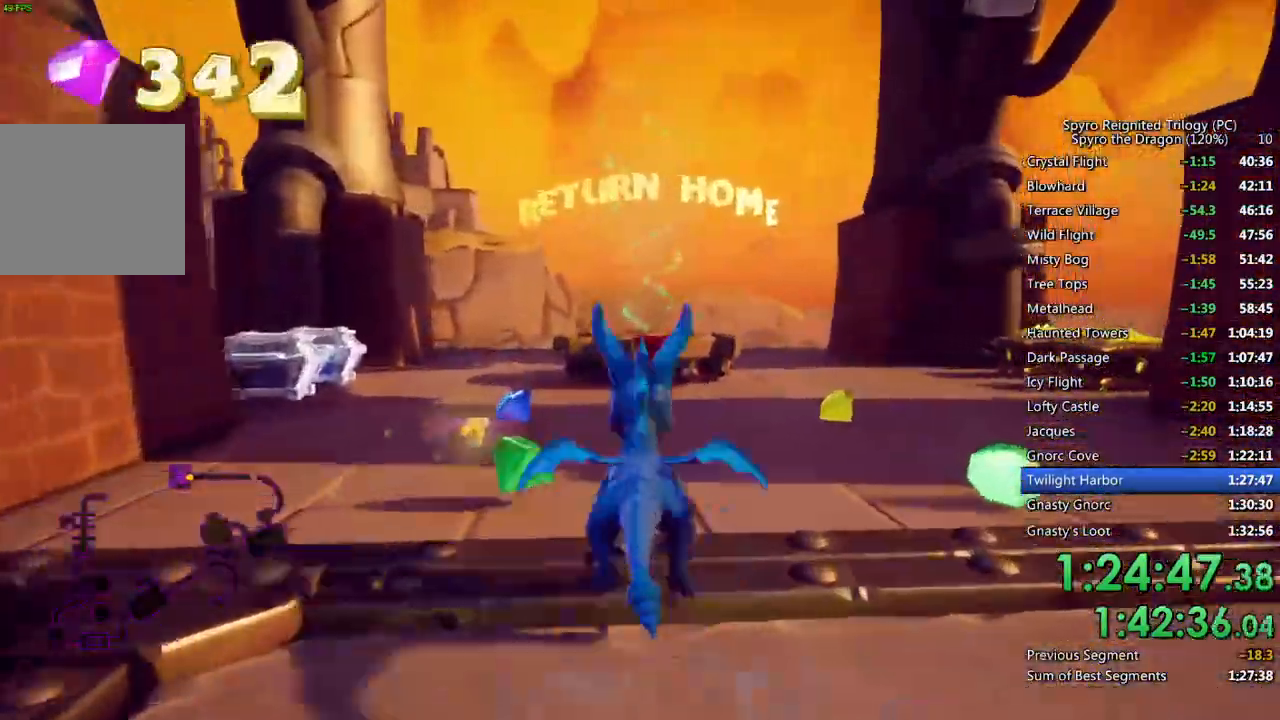
{"buttons": ["SQUARE"], "left_stick": "up-right", "right_stick": "center", "events": [[67, "right_stick", "center"], [150, "left_stick", "up-right"], [167, "SQUARE", "down"]]}
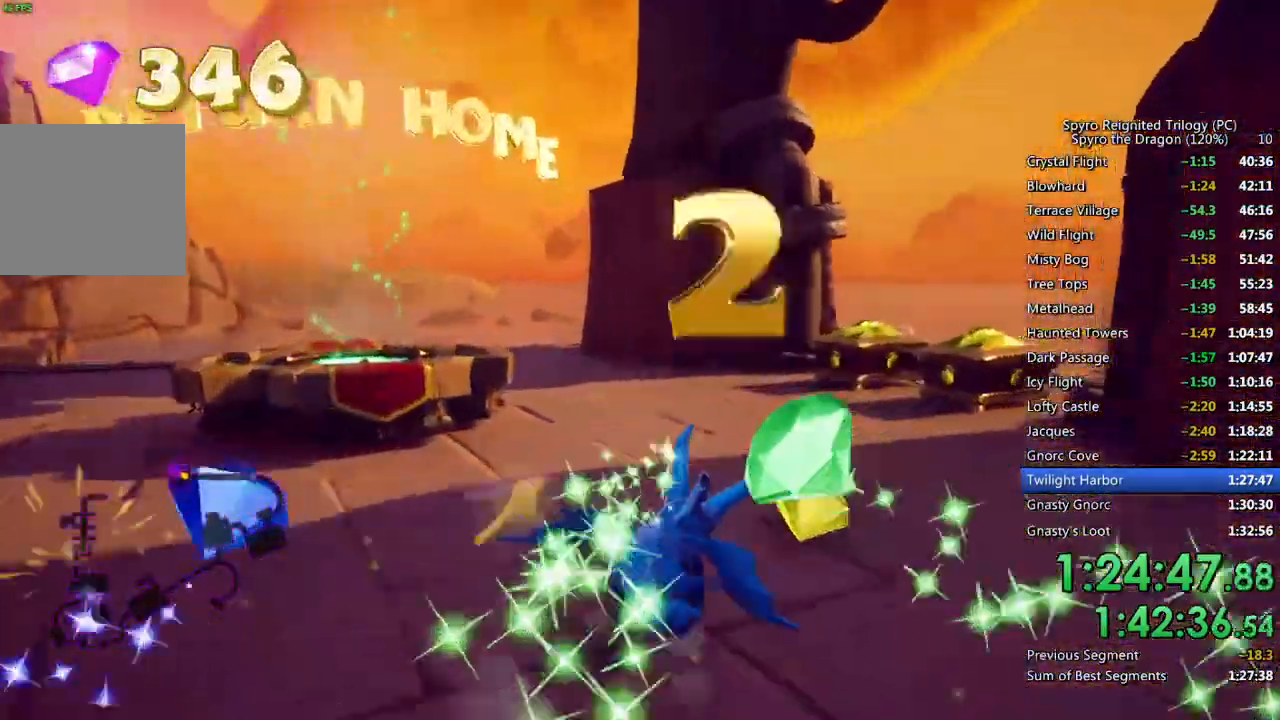
{"buttons": [], "left_stick": "up", "right_stick": "center", "events": [[267, "SQUARE", "up"], [267, "left_stick", "up"], [367, "CIRCLE", "down"], [467, "CIRCLE", "up"]]}
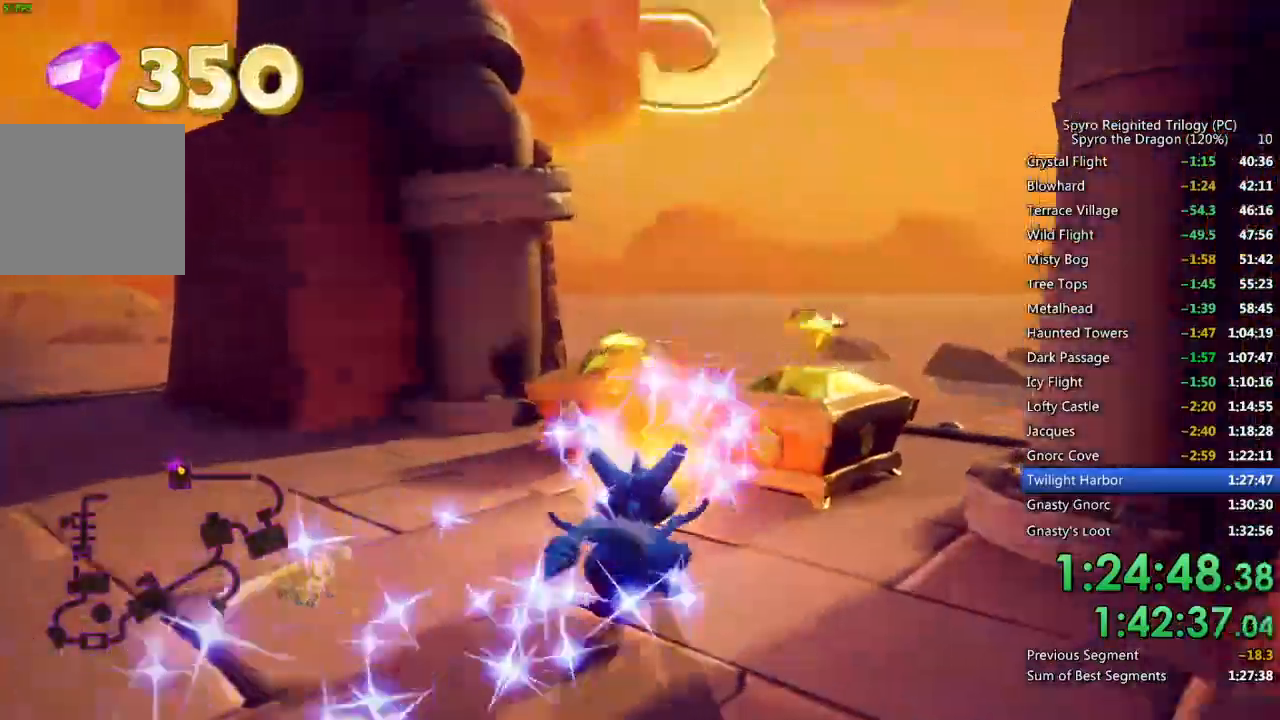
{"buttons": [], "left_stick": "up-left", "right_stick": "left", "events": [[67, "CROSS", "down"], [100, "left_stick", "up-right"], [100, "right_stick", "down-left"], [367, "right_stick", "left"], [467, "CROSS", "up"], [500, "left_stick", "up-left"]]}
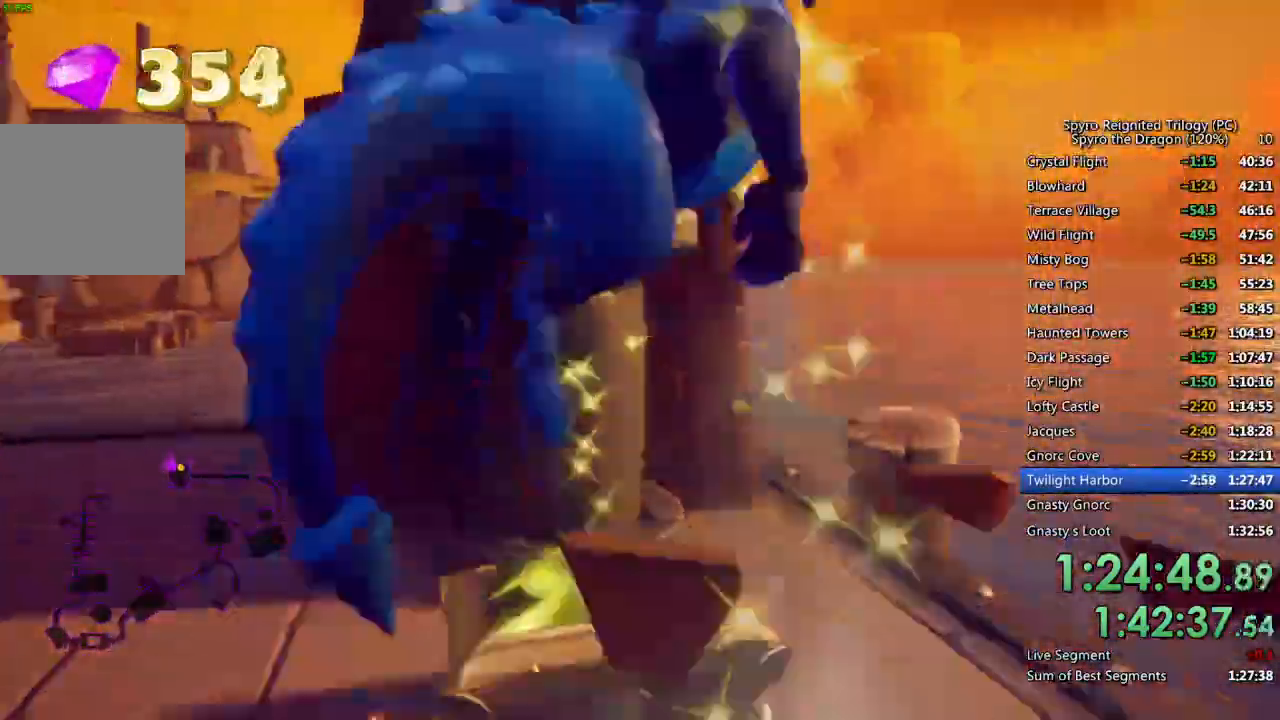
{"buttons": [], "left_stick": "up-left", "right_stick": "left"}
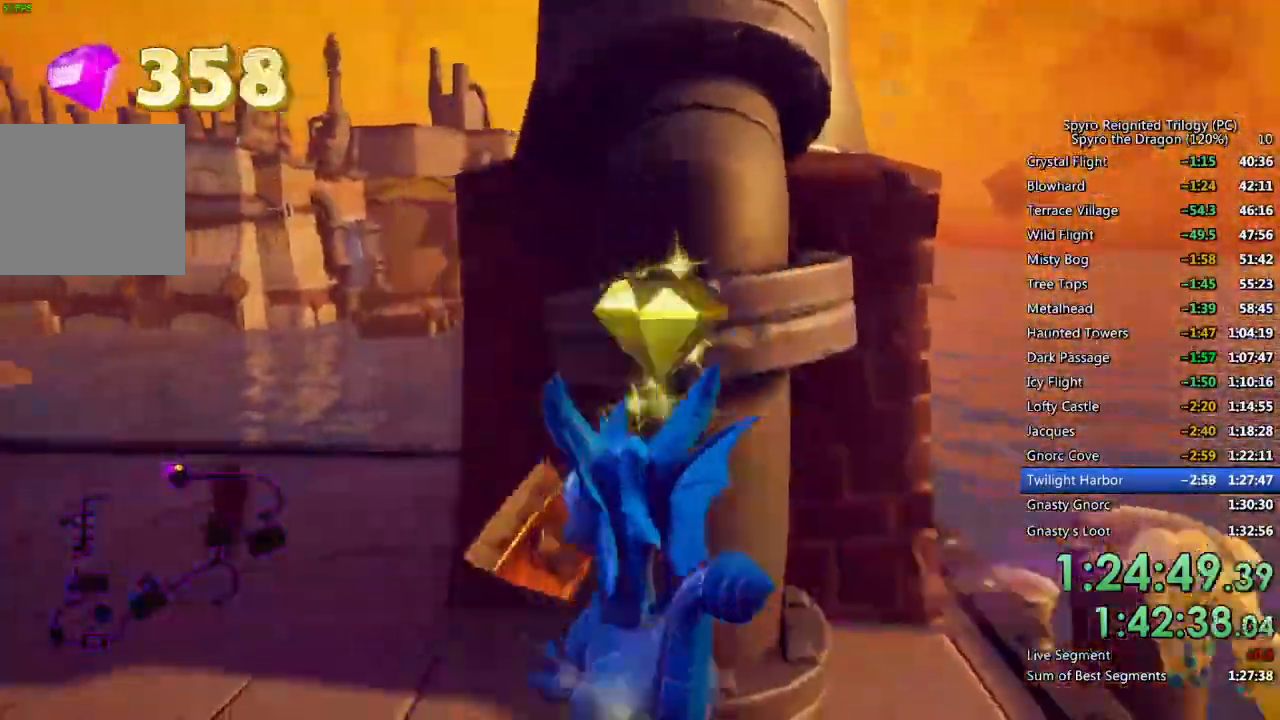
{"buttons": [], "left_stick": "down-right", "right_stick": "left", "events": [[150, "L2", "down"], [233, "L1", "down"], [233, "left_stick", "up-right"], [283, "L1", "up"], [283, "TRIANGLE", "down"], [300, "L2", "up"], [333, "TRIANGLE", "up"], [333, "left_stick", "center"], [500, "left_stick", "down-right"]]}
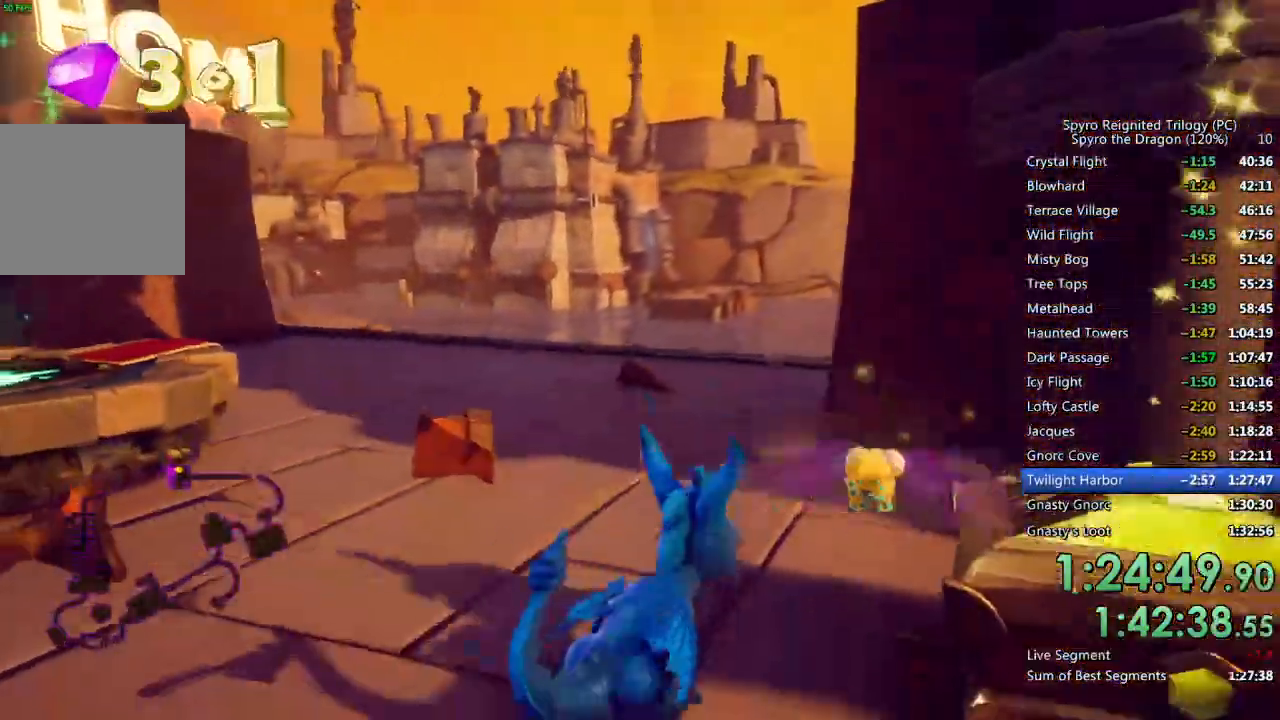
{"buttons": [], "left_stick": "up-left", "right_stick": "left"}
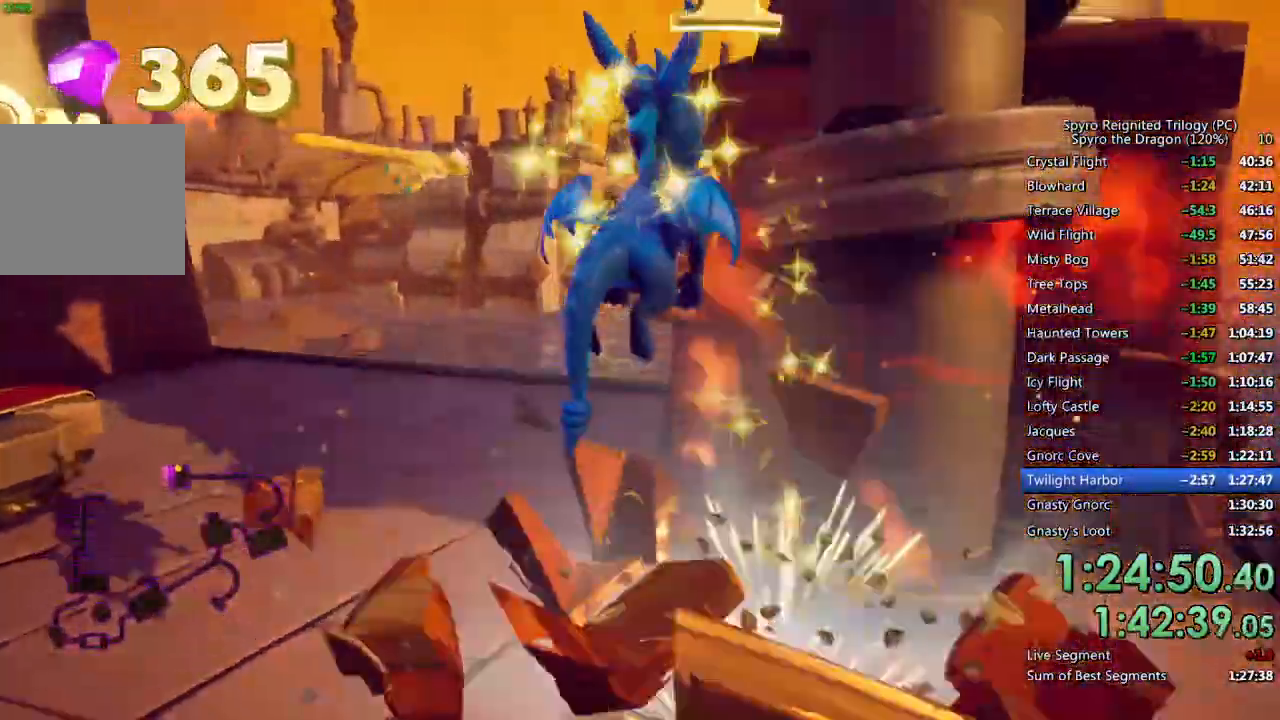
{"buttons": ["SQUARE"], "left_stick": "up-left", "right_stick": "center"}
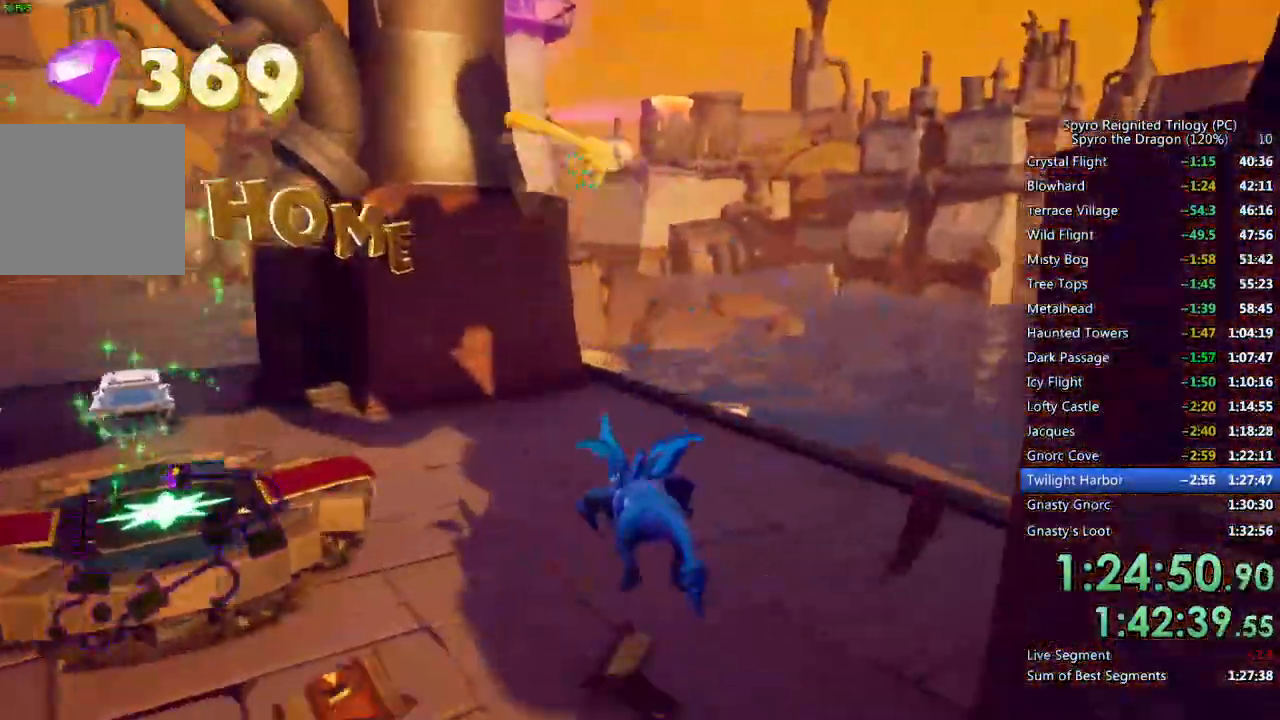
{"buttons": ["SQUARE"], "left_stick": "up-left", "right_stick": "center", "events": []}
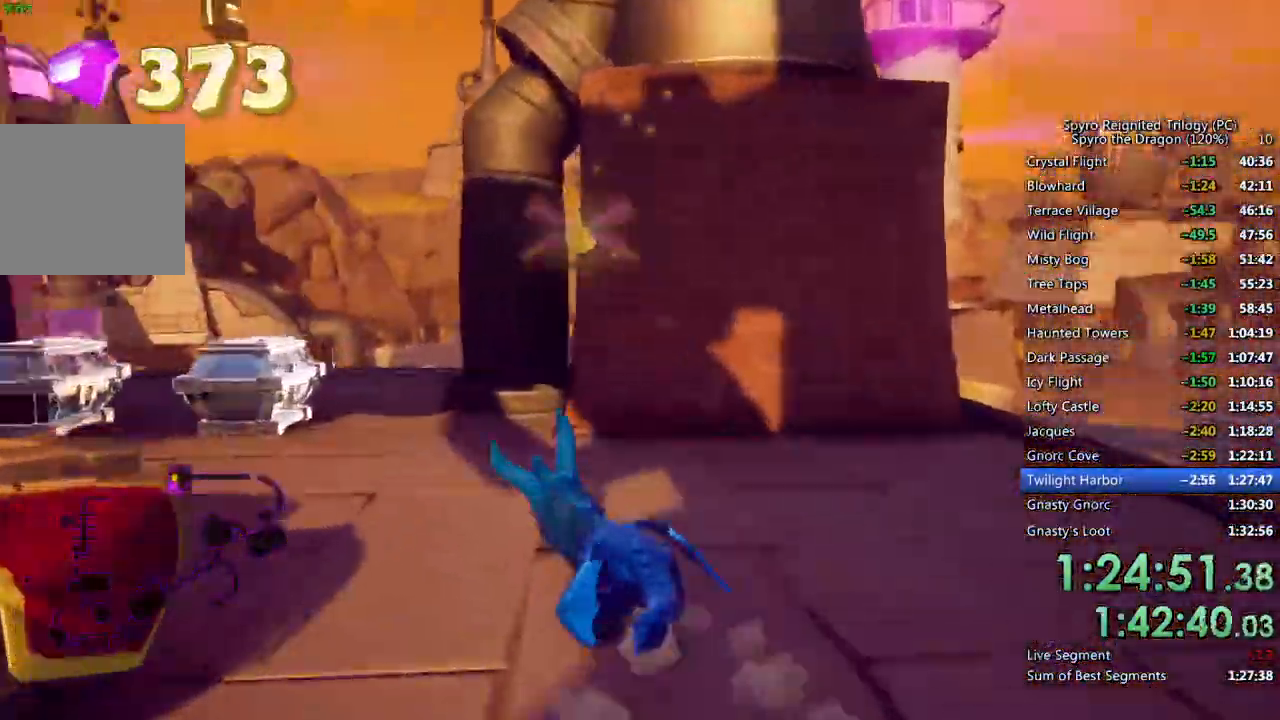
{"buttons": ["SQUARE"], "left_stick": "center", "right_stick": "center", "events": [[467, "left_stick", "center"]]}
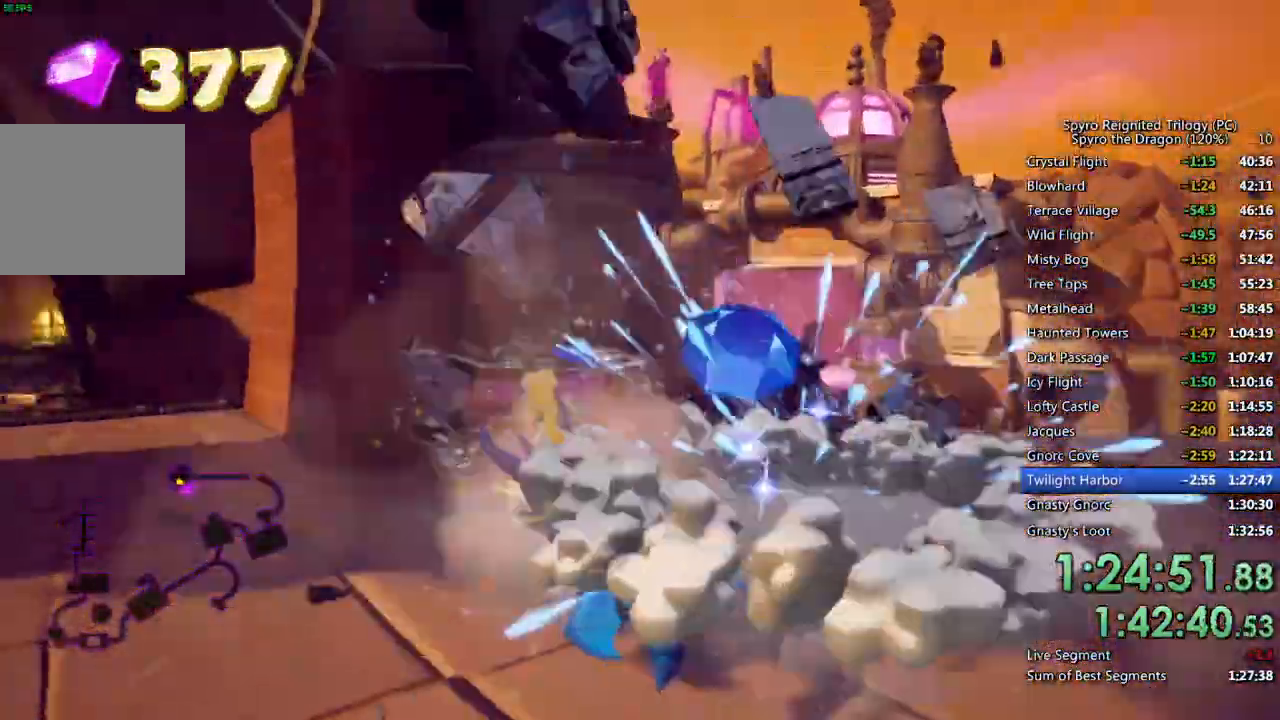
{"buttons": ["CROSS"], "left_stick": "up-left", "right_stick": "center"}
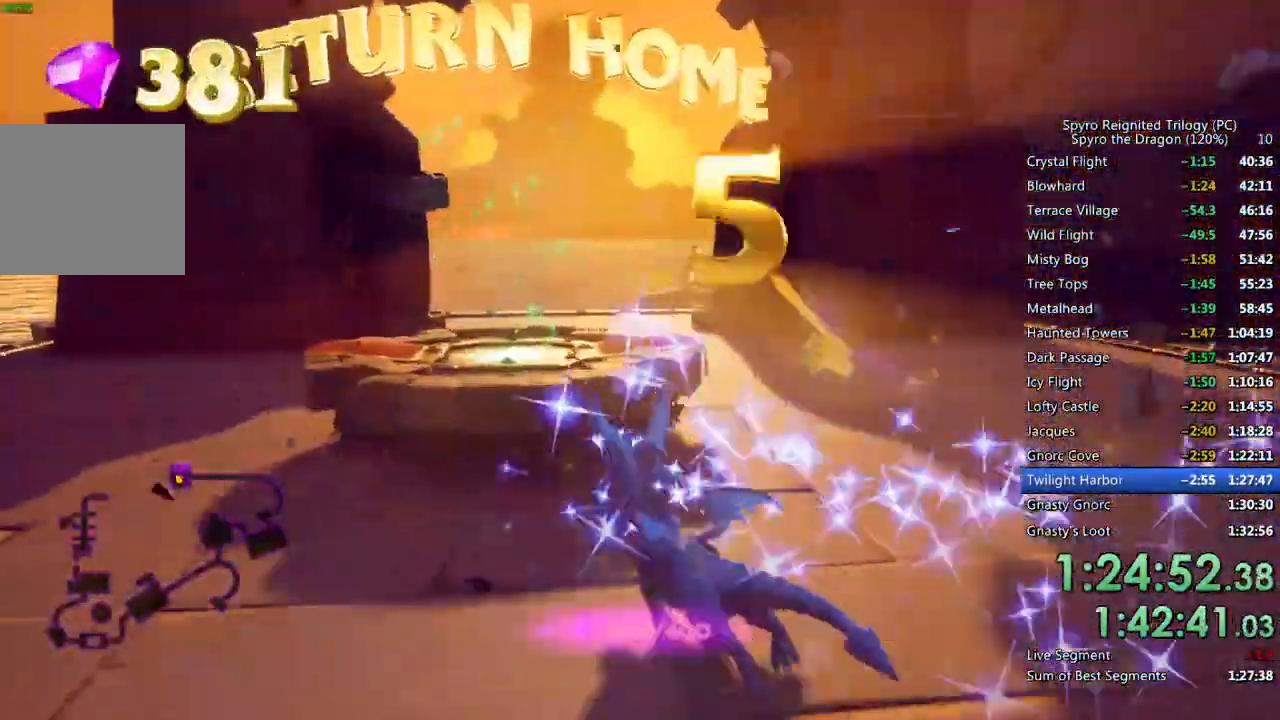
{"buttons": ["CROSS"], "left_stick": "center", "right_stick": "center", "events": [[67, "left_stick", "up"], [217, "CROSS", "up"], [233, "left_stick", "up-left"], [267, "CROSS", "down"], [433, "left_stick", "center"]]}
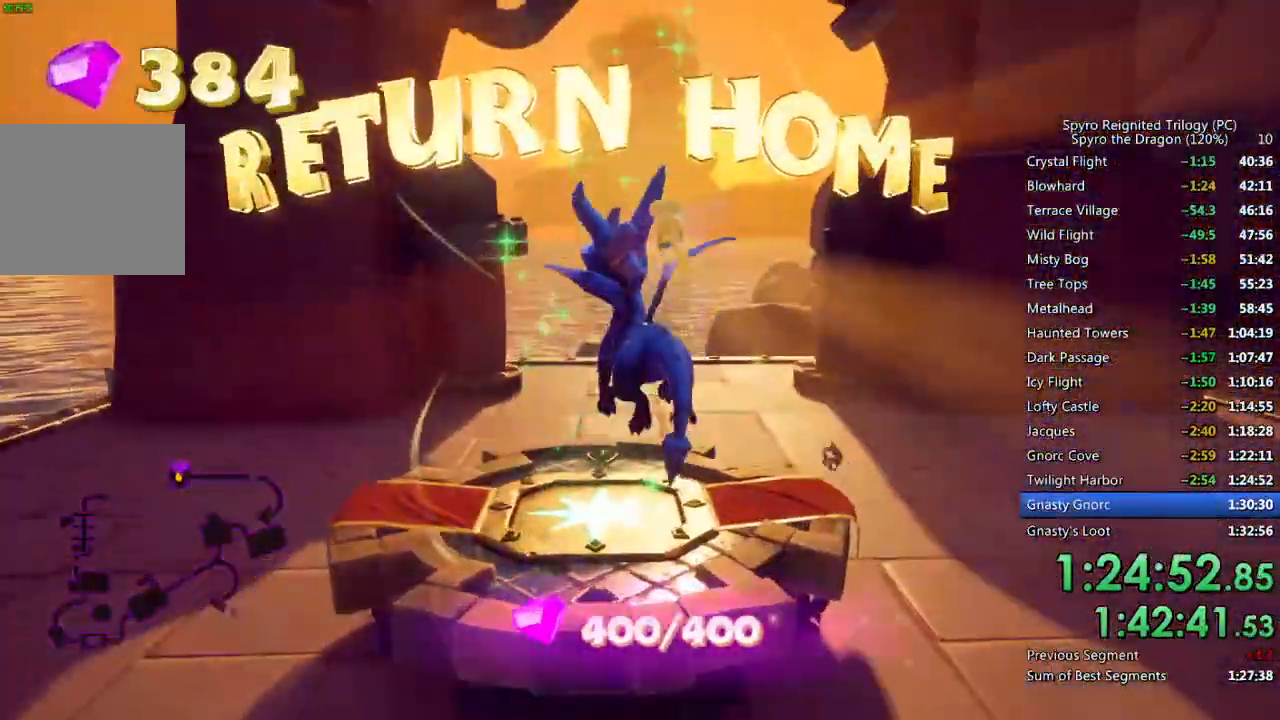
{"buttons": [], "left_stick": "center", "right_stick": "center", "events": [[267, "CROSS", "up"]]}